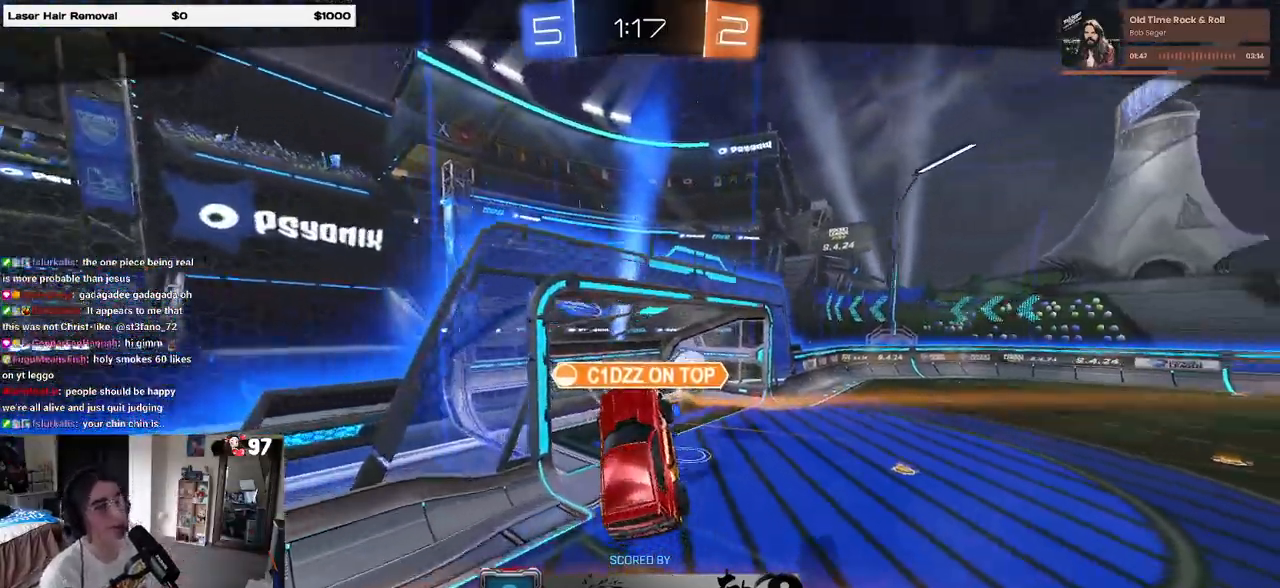
Gameplay with a controller (PlayStation layout); each line is a JSON object with the inputs held at the frame after it. "events" lists button and stick changes between this image and that frame as [ms after this image, input, new state], when the widget could be followed in between.
{"buttons": [], "left_stick": "center", "right_stick": "center", "events": [[300, "CROSS", "down"], [417, "CROSS", "up"]]}
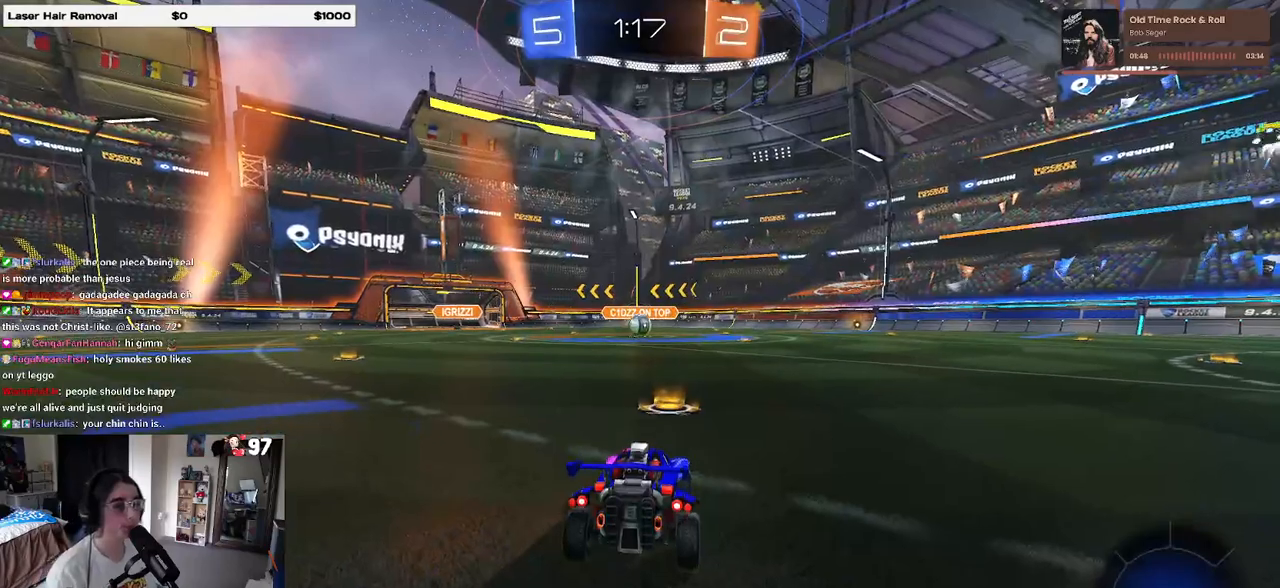
{"buttons": [], "left_stick": "center", "right_stick": "center", "events": []}
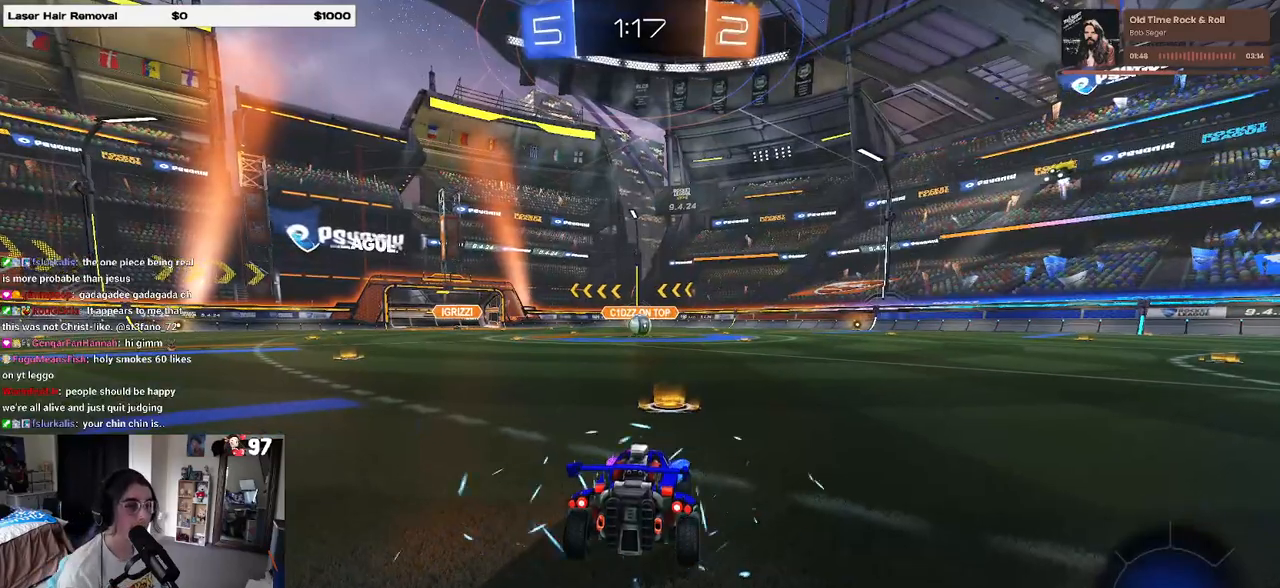
{"buttons": [], "left_stick": "center", "right_stick": "center", "events": []}
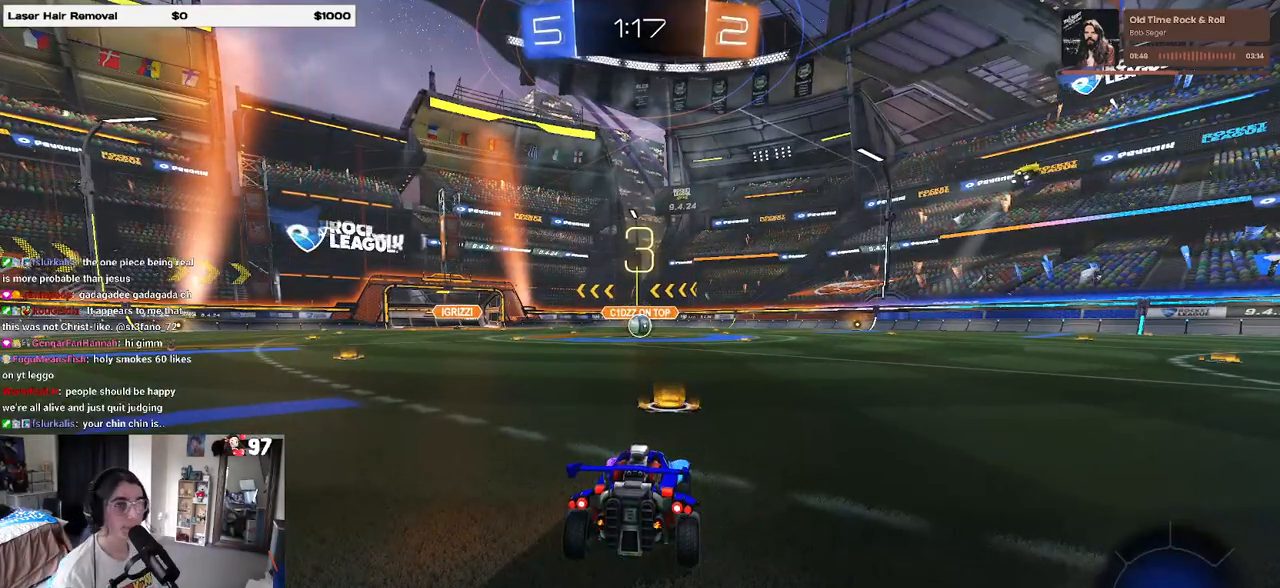
{"buttons": [], "left_stick": "center", "right_stick": "center", "events": []}
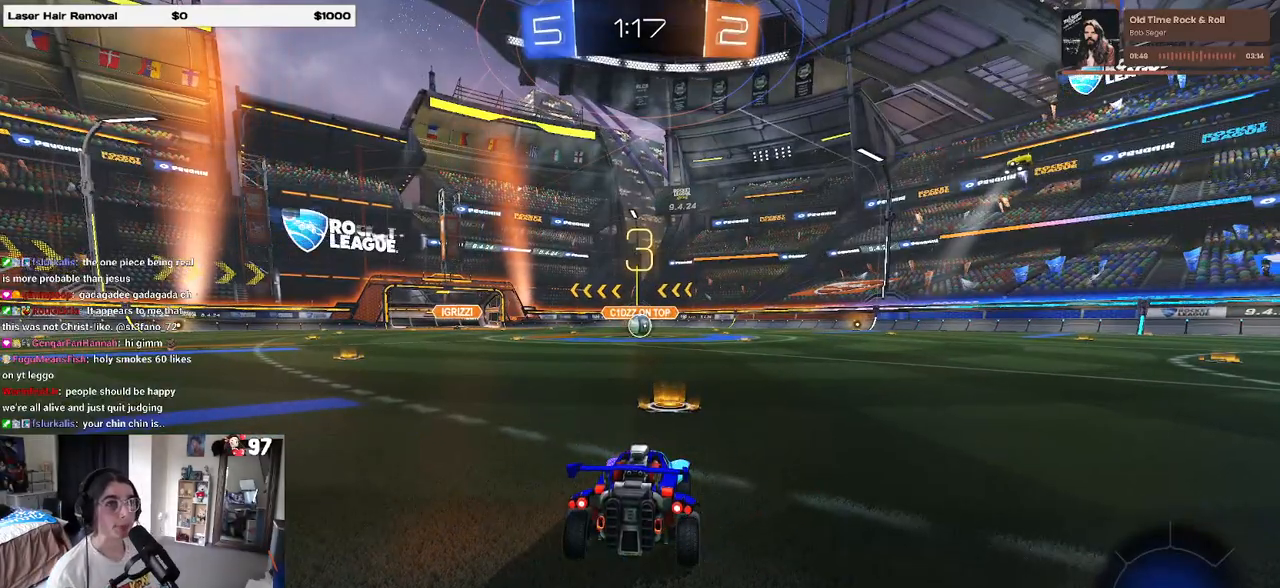
{"buttons": [], "left_stick": "center", "right_stick": "center", "events": []}
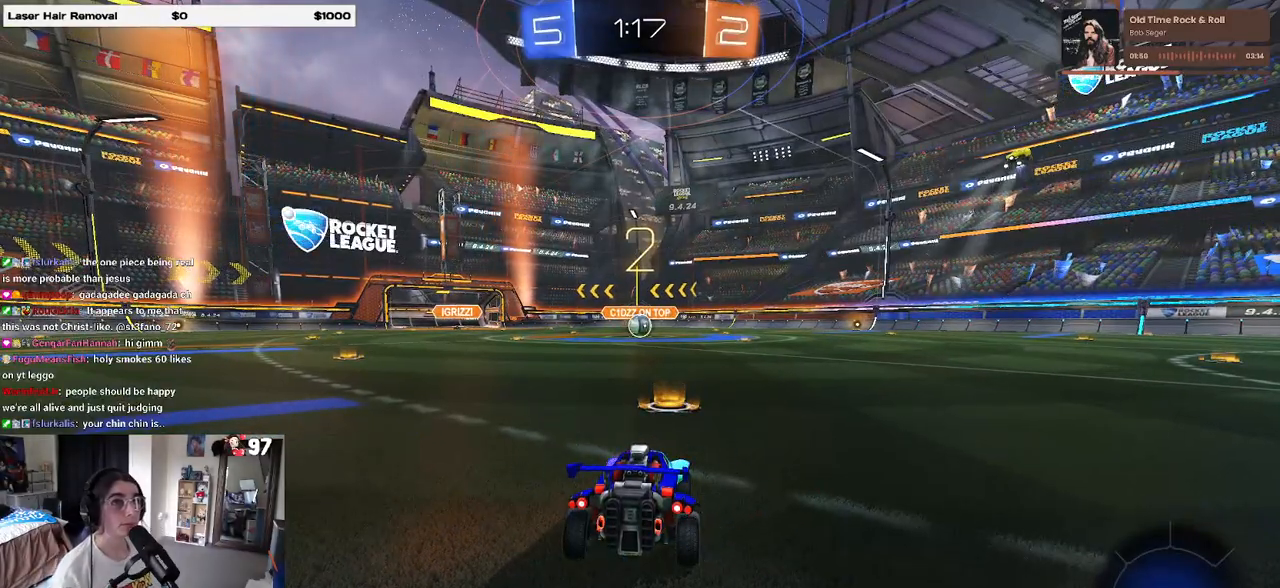
{"buttons": ["R2"], "left_stick": "center", "right_stick": "center", "events": [[100, "R2", "down"]]}
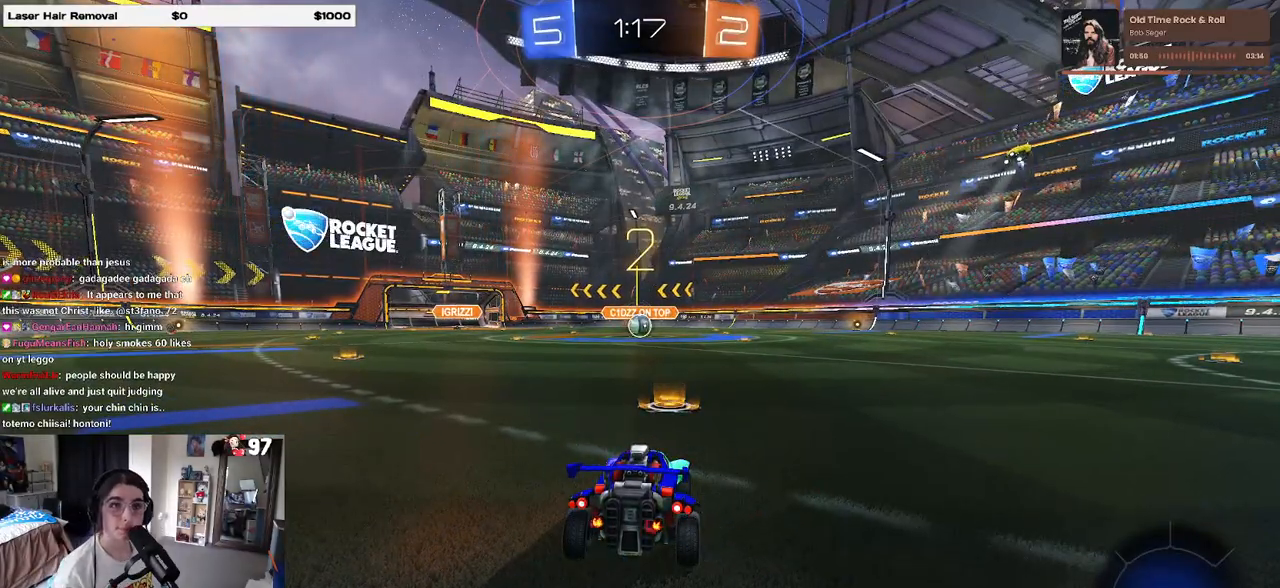
{"buttons": ["R2"], "left_stick": "center", "right_stick": "center", "events": []}
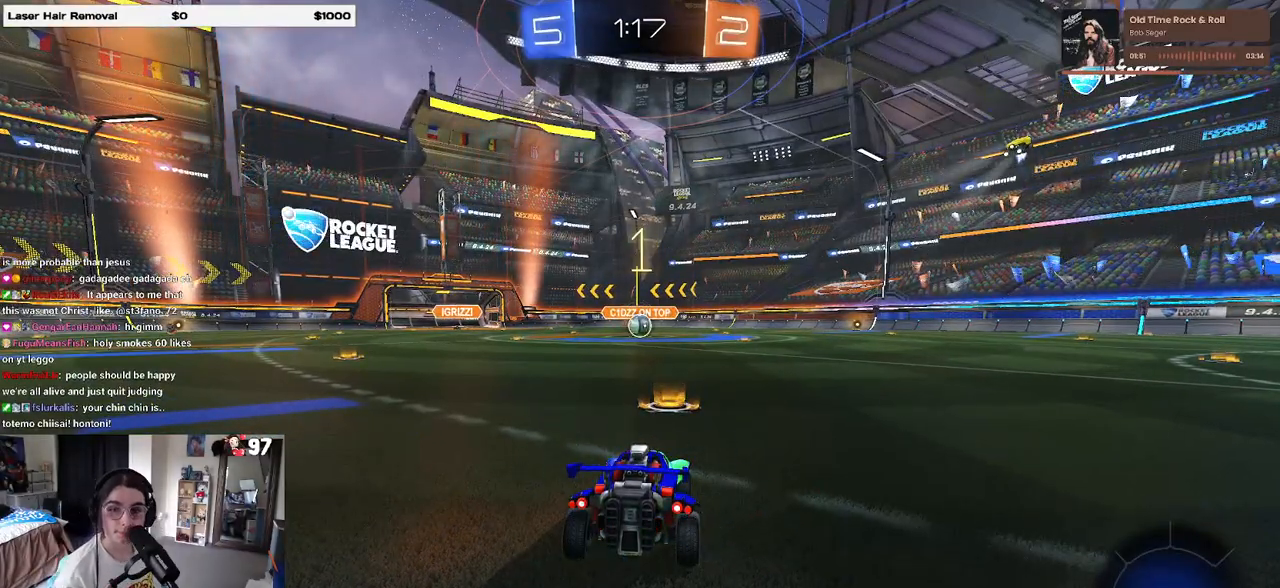
{"buttons": ["R1", "R2"], "left_stick": "center", "right_stick": "center", "events": [[100, "R1", "down"]]}
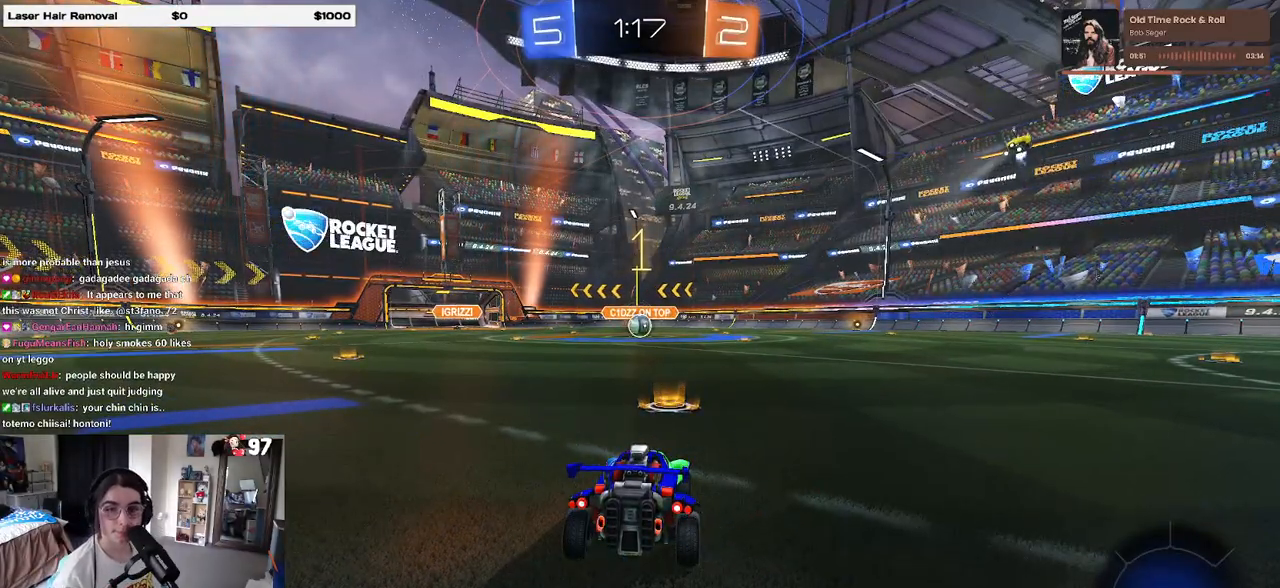
{"buttons": ["R1", "R2"], "left_stick": "right", "right_stick": "center", "events": [[500, "left_stick", "right"]]}
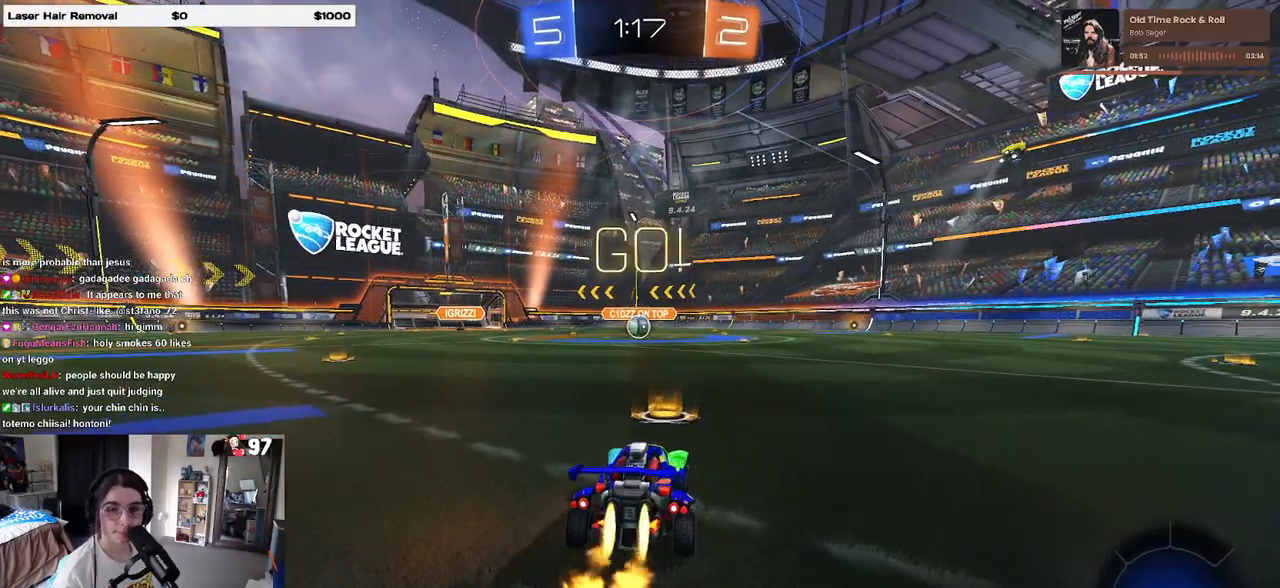
{"buttons": ["SQUARE", "R1", "R2"], "left_stick": "down", "right_stick": "center", "events": [[133, "CROSS", "down"], [150, "left_stick", "up"], [200, "left_stick", "up-left"], [217, "CROSS", "up"], [267, "CROSS", "down"], [317, "SQUARE", "down"], [333, "CROSS", "up"], [333, "left_stick", "down"]]}
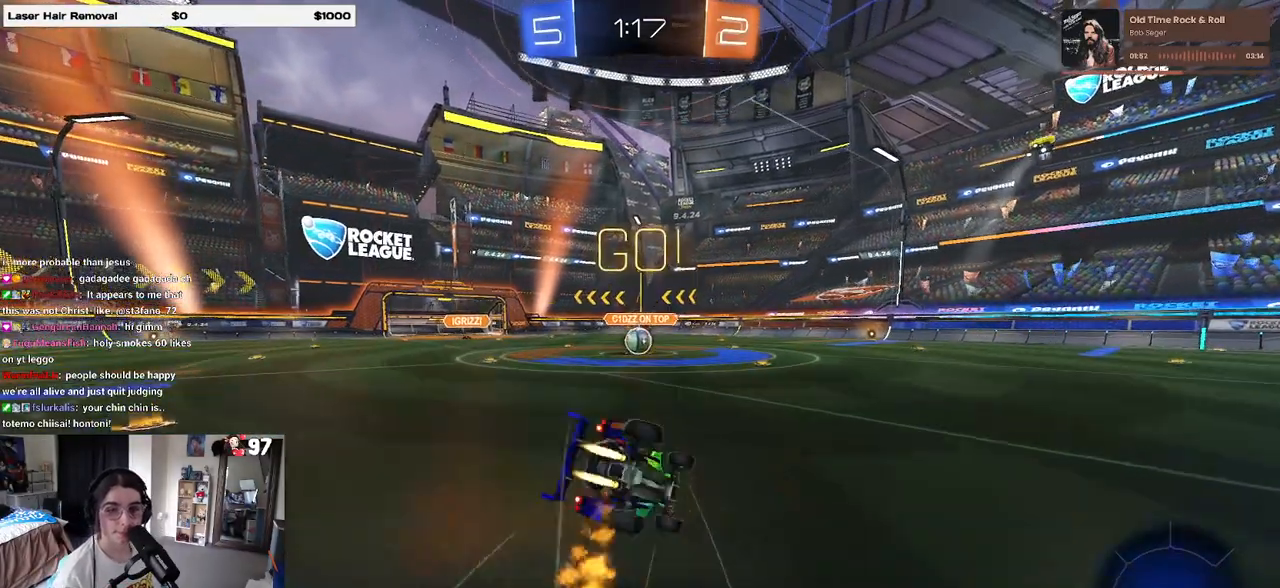
{"buttons": ["SQUARE", "R1", "R2"], "left_stick": "down-left", "right_stick": "center", "events": [[100, "R1", "up"], [133, "left_stick", "down-left"], [367, "R1", "down"]]}
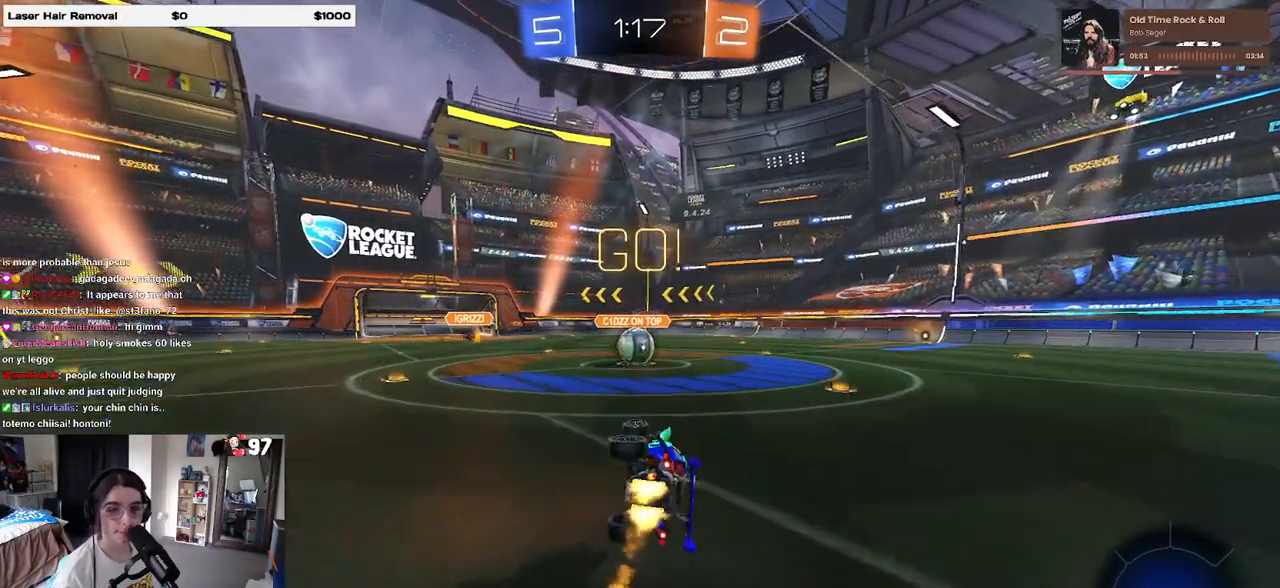
{"buttons": ["CROSS", "R2"], "left_stick": "center", "right_stick": "center", "events": [[267, "left_stick", "center"], [283, "R1", "up"], [300, "SQUARE", "up"], [500, "CROSS", "down"]]}
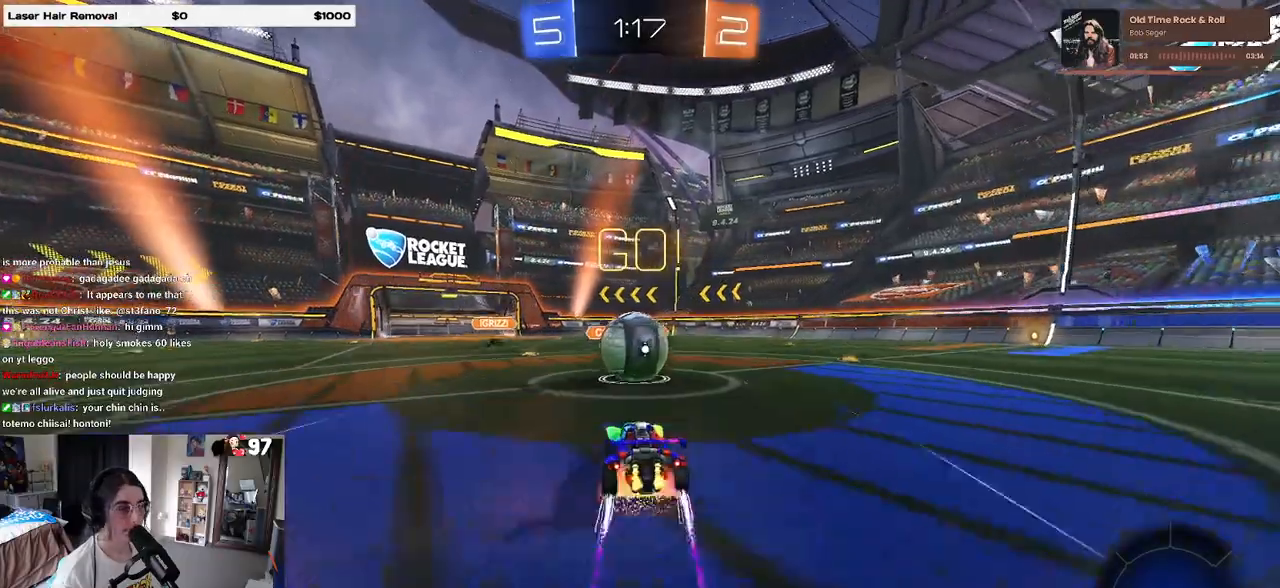
{"buttons": ["SQUARE", "R2"], "left_stick": "up-right", "right_stick": "center", "events": [[117, "left_stick", "up-right"], [150, "CROSS", "up"], [233, "CROSS", "down"], [333, "SQUARE", "down"], [367, "CROSS", "up"]]}
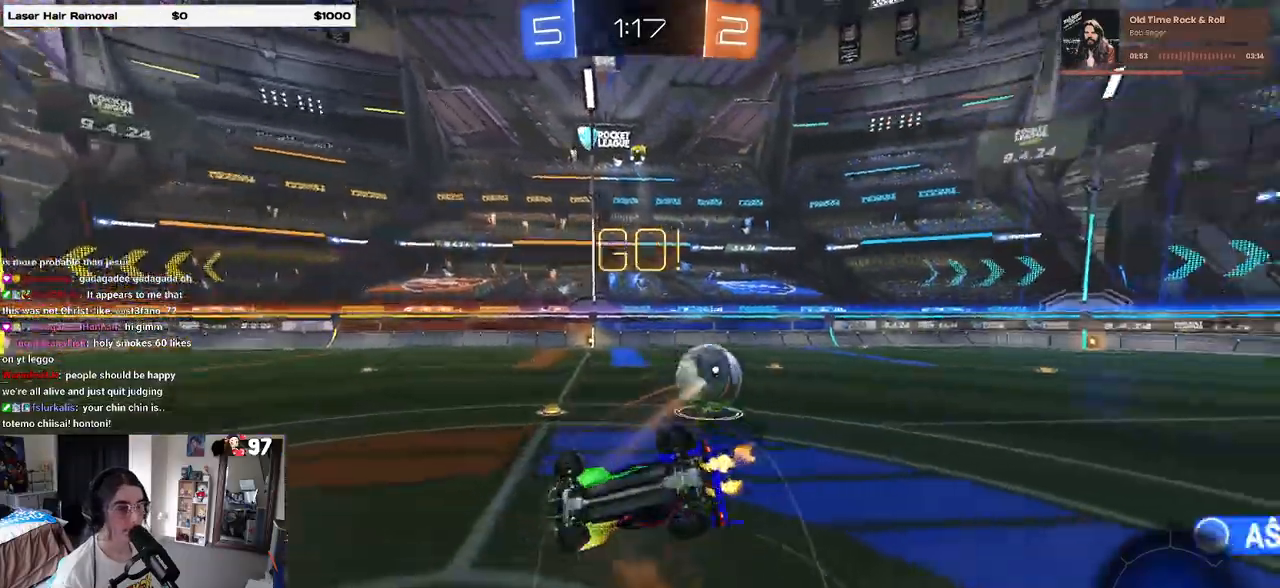
{"buttons": ["R2"], "left_stick": "up-right", "right_stick": "center", "events": [[450, "SQUARE", "up"]]}
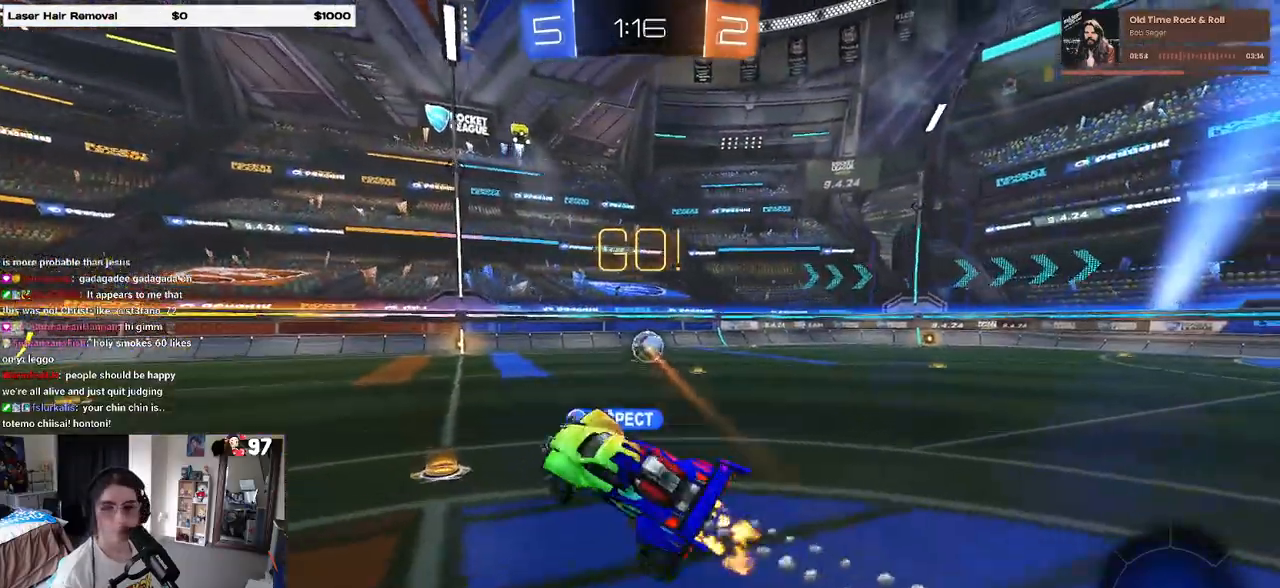
{"buttons": ["TRIANGLE", "R2"], "left_stick": "right", "right_stick": "center", "events": [[267, "left_stick", "center"], [350, "left_stick", "right"], [483, "TRIANGLE", "down"]]}
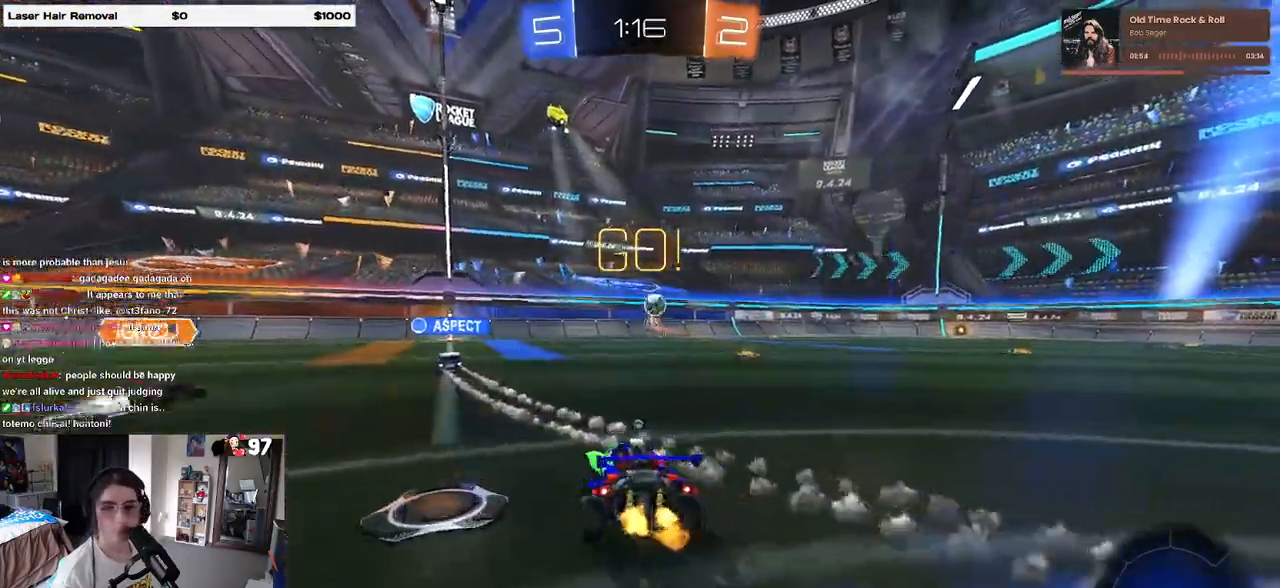
{"buttons": ["CROSS", "R2"], "left_stick": "up-right", "right_stick": "center", "events": [[117, "TRIANGLE", "up"], [400, "left_stick", "up-right"], [467, "CROSS", "down"]]}
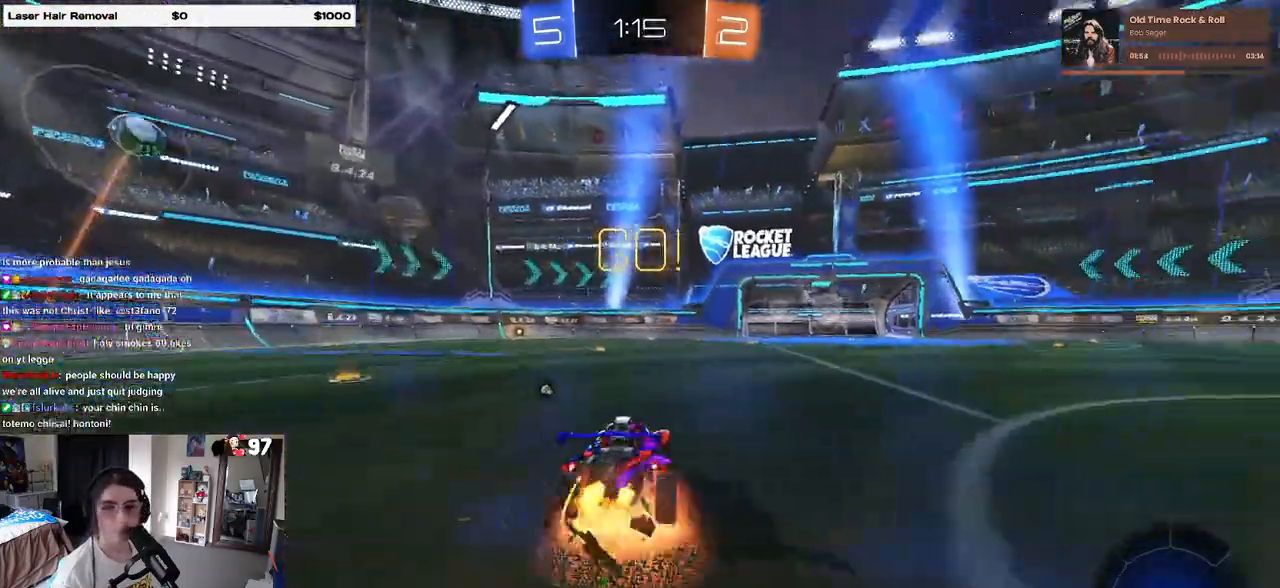
{"buttons": ["SQUARE", "R2"], "left_stick": "down", "right_stick": "center", "events": [[33, "CROSS", "up"], [67, "left_stick", "up-left"], [100, "CROSS", "down"], [133, "SQUARE", "down"], [167, "CROSS", "up"], [167, "left_stick", "down"]]}
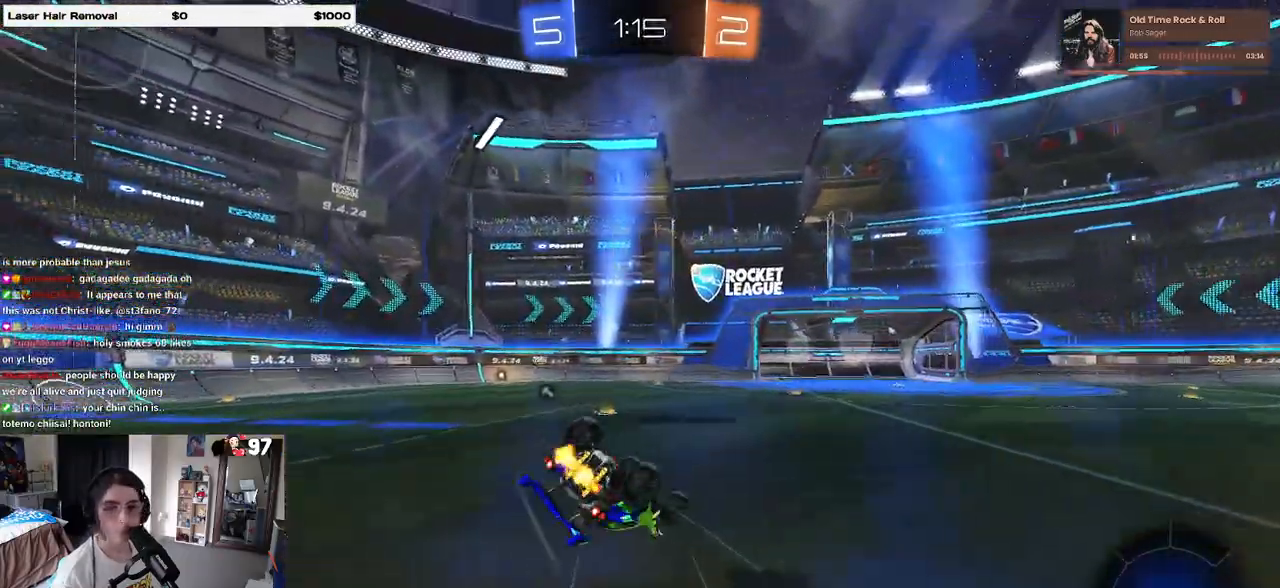
{"buttons": ["SQUARE", "R2"], "left_stick": "down-left", "right_stick": "center", "events": [[17, "left_stick", "down-left"]]}
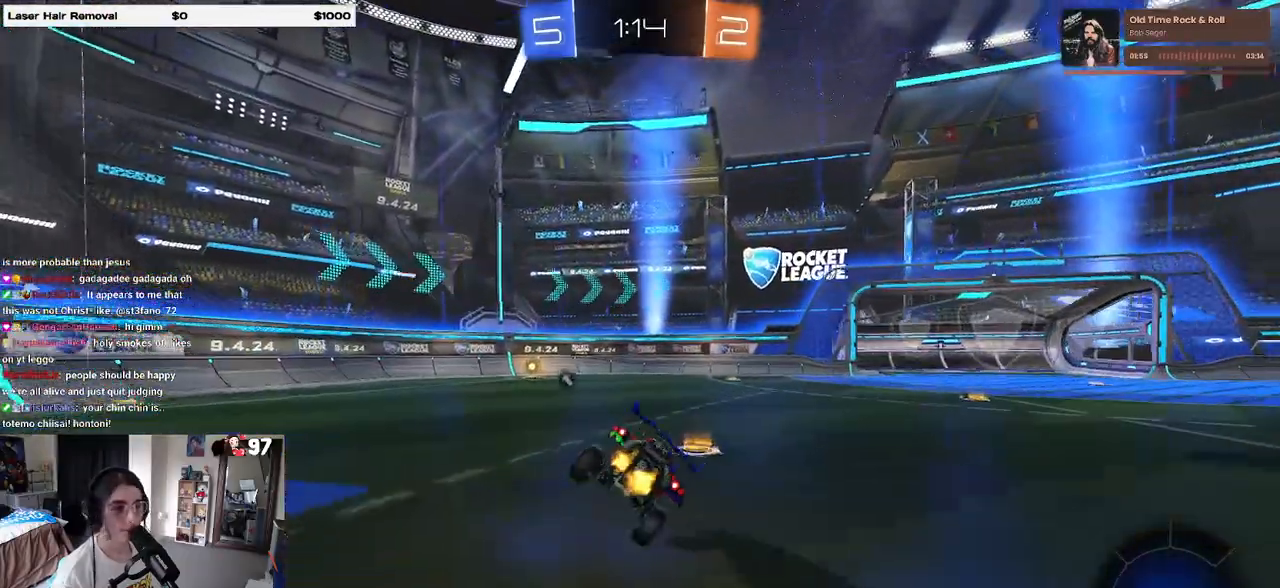
{"buttons": ["R2"], "left_stick": "center", "right_stick": "center", "events": [[33, "SQUARE", "up"], [67, "left_stick", "center"], [150, "left_stick", "left"], [200, "CROSS", "down"], [233, "left_stick", "down"], [250, "CROSS", "up"], [467, "left_stick", "center"]]}
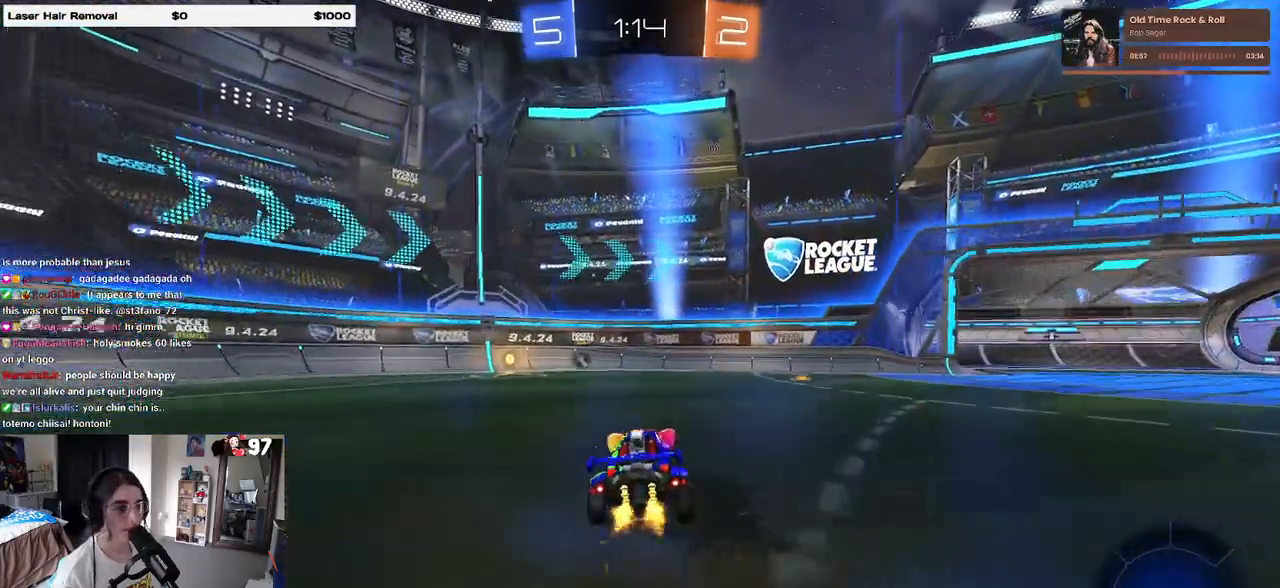
{"buttons": ["R1", "R2"], "left_stick": "center", "right_stick": "center", "events": [[67, "left_stick", "up"], [117, "left_stick", "up-left"], [217, "R1", "down"], [283, "left_stick", "left"], [300, "TRIANGLE", "down"], [383, "TRIANGLE", "up"], [417, "left_stick", "center"]]}
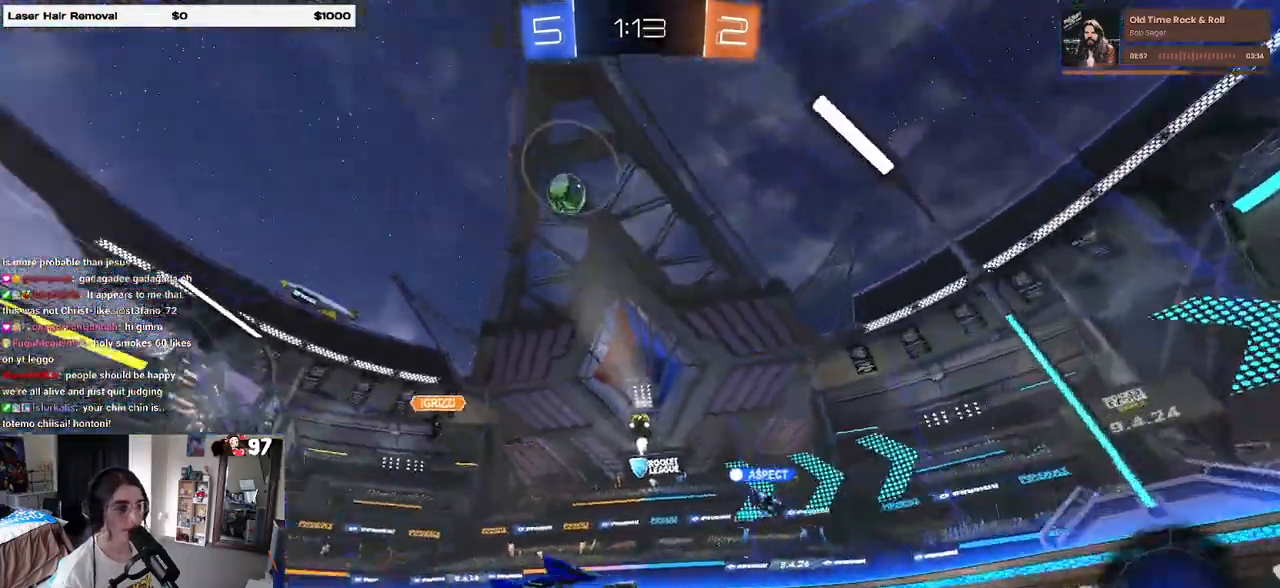
{"buttons": ["R2"], "left_stick": "right", "right_stick": "center", "events": [[117, "left_stick", "right"], [250, "R1", "up"], [267, "left_stick", "center"], [317, "left_stick", "right"], [333, "SQUARE", "down"], [467, "SQUARE", "up"]]}
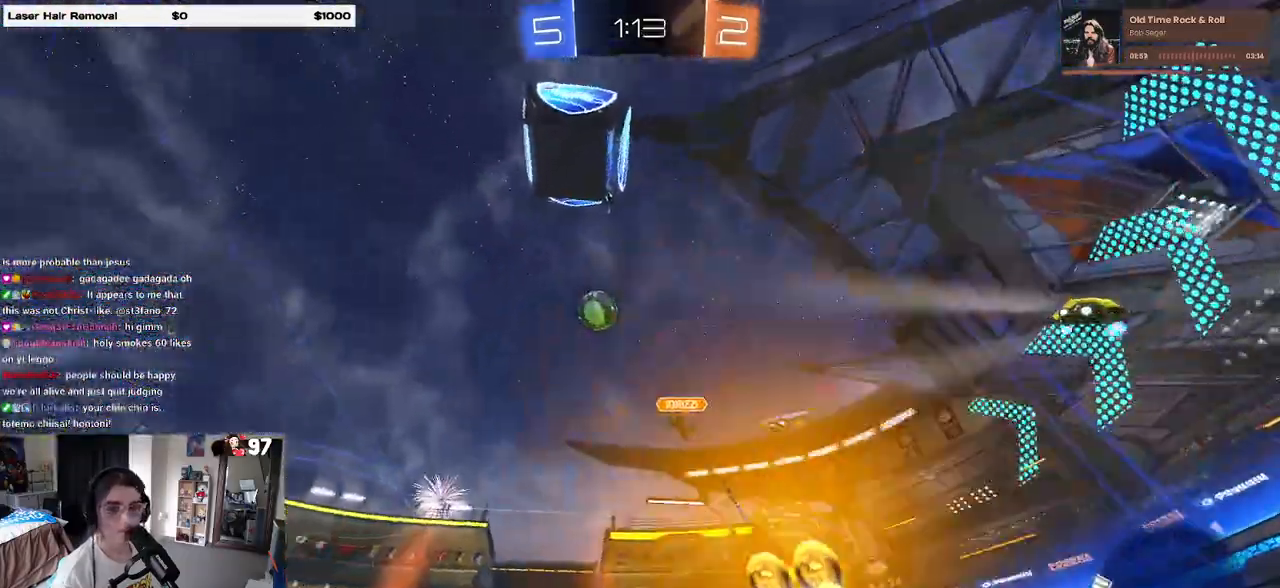
{"buttons": ["R1", "R2"], "left_stick": "center", "right_stick": "center", "events": [[383, "left_stick", "center"], [450, "R1", "down"]]}
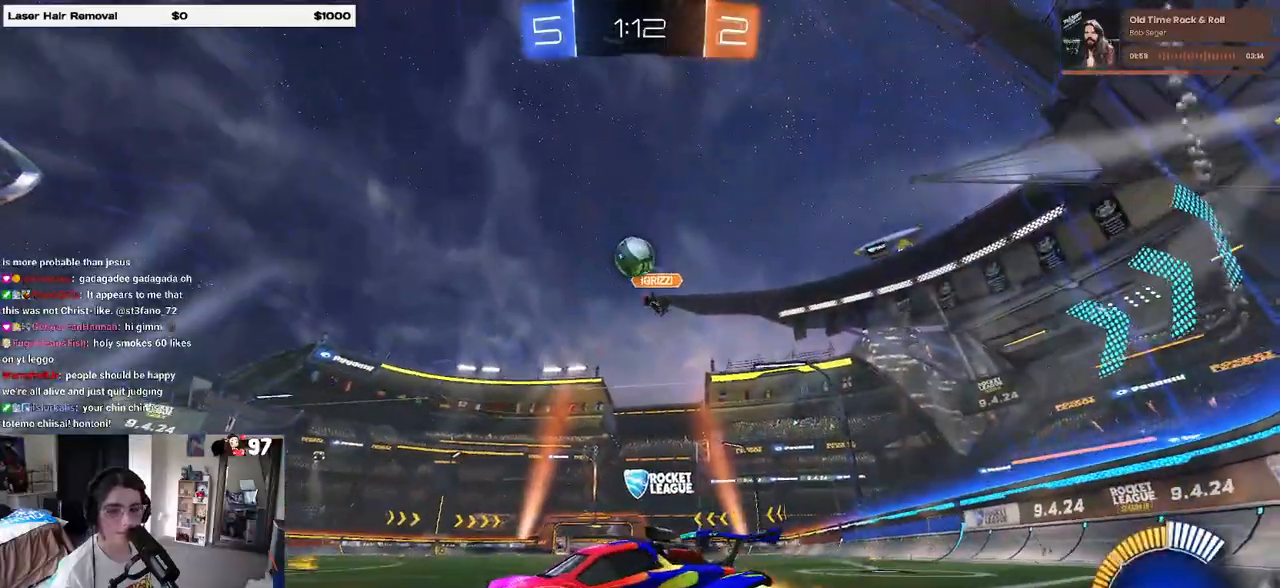
{"buttons": ["R2"], "left_stick": "center", "right_stick": "center", "events": [[17, "left_stick", "right"], [150, "R1", "up"], [317, "left_stick", "center"]]}